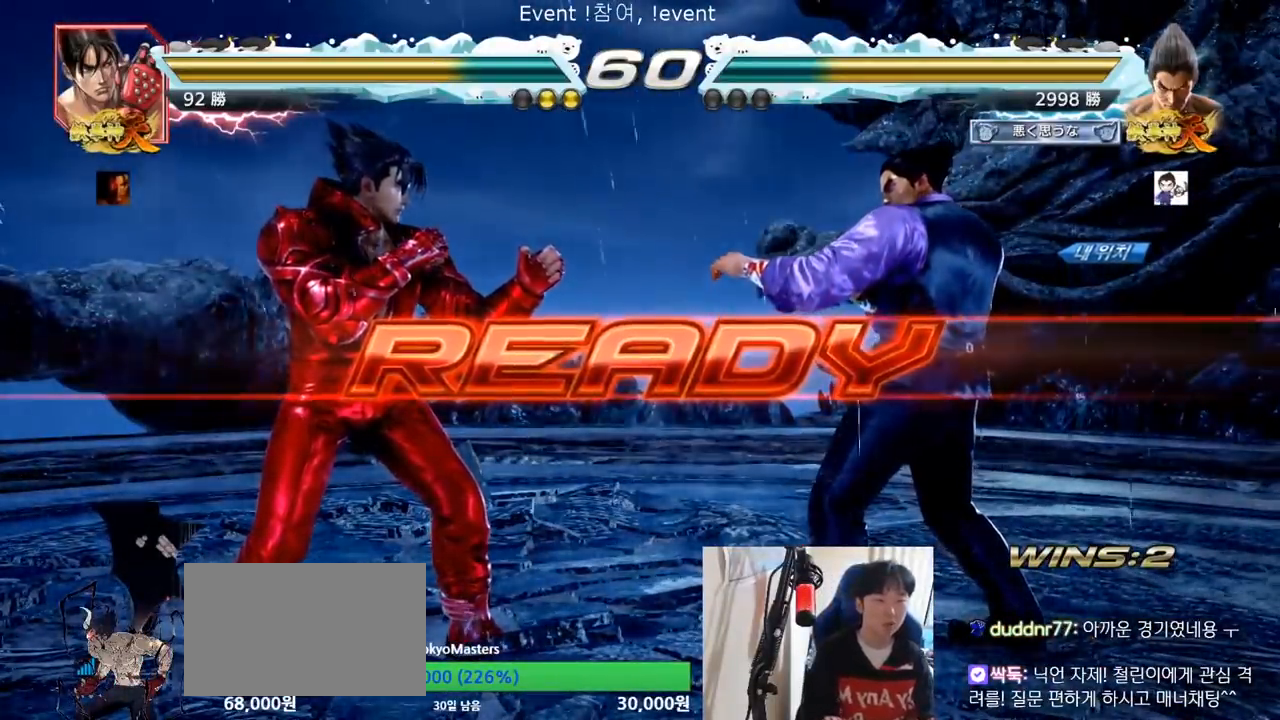
Gameplay with a controller (arcade stick); each line is a JSON object with the inputs held at the frame after it. "events" lists button and stick changes between this image and that frame as [ms after this image, input, new state], when the widget could be followed in between. Not read: L3 R3.
{"buttons": ["SQUARE", "TRIANGLE"], "left_stick": "down", "events": [[267, "TRIANGLE", "down"], [334, "SQUARE", "down"], [384, "TRIANGLE", "up"], [417, "TRIANGLE", "down"], [484, "left_stick", "down"]]}
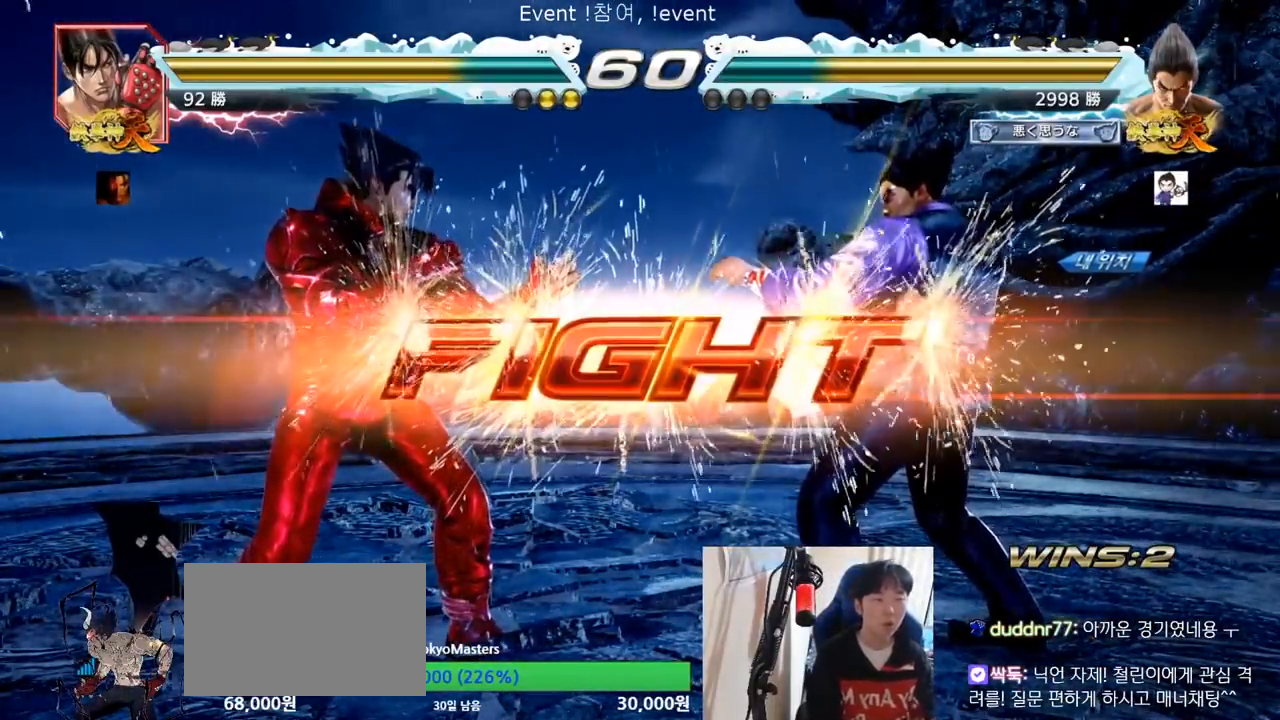
{"buttons": [], "left_stick": "right", "events": [[33, "SQUARE", "up"], [33, "TRIANGLE", "up"], [50, "SQUARE", "down"], [83, "TRIANGLE", "down"], [117, "left_stick", "center"], [200, "SQUARE", "up"], [233, "TRIANGLE", "up"], [317, "left_stick", "right"], [367, "left_stick", "center"], [417, "left_stick", "right"]]}
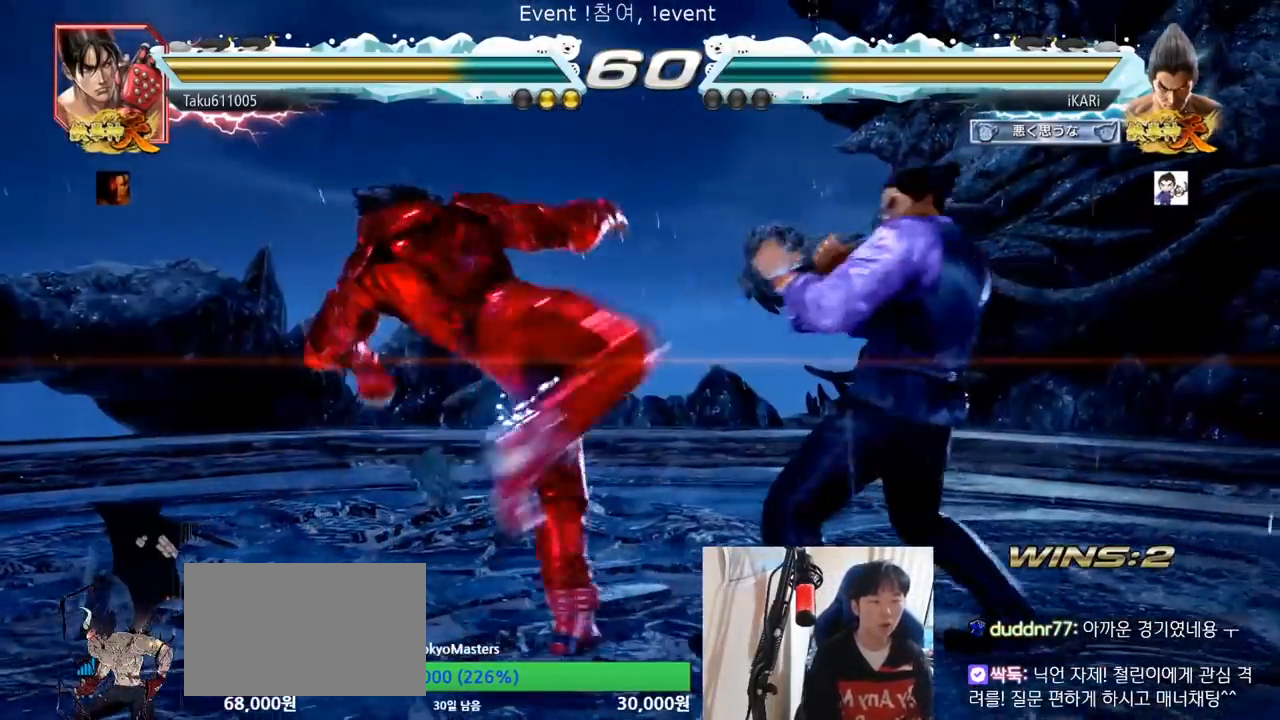
{"buttons": [], "left_stick": "center", "events": [[234, "left_stick", "center"], [384, "left_stick", "left"], [434, "left_stick", "center"]]}
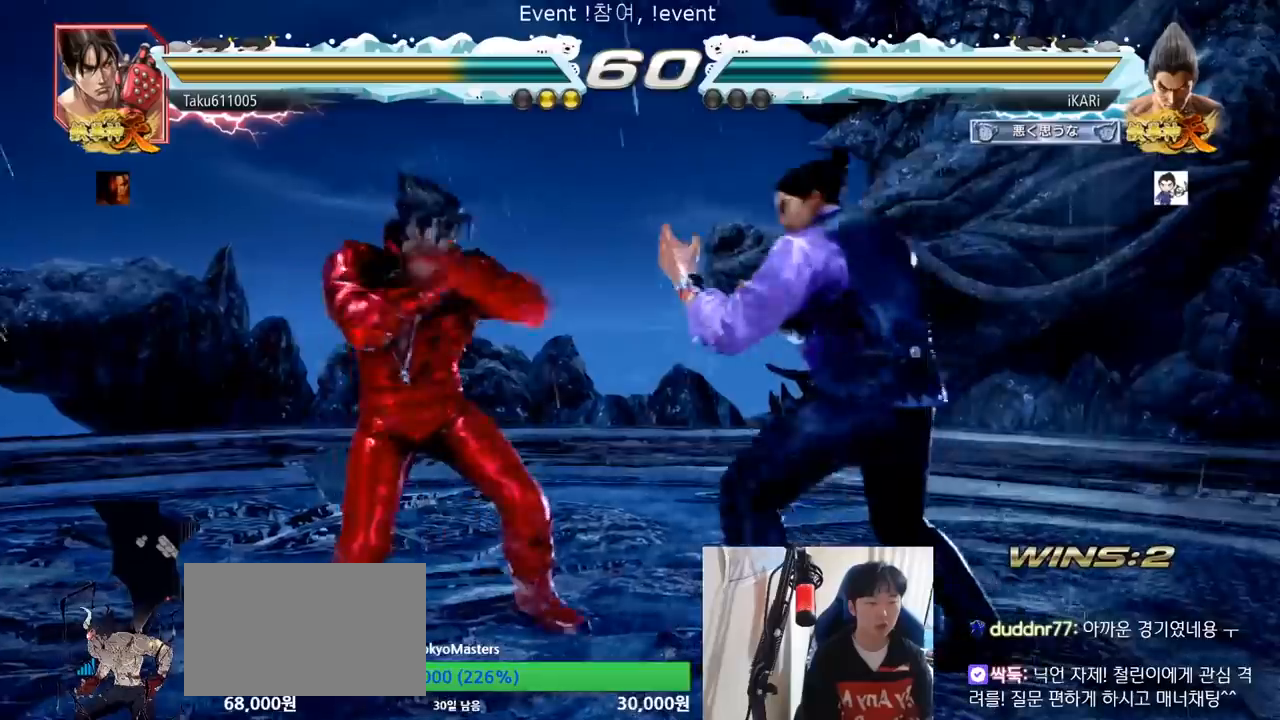
{"buttons": [], "left_stick": "center", "events": [[133, "left_stick", "left"], [233, "CROSS", "down"], [300, "CROSS", "up"], [317, "TRIANGLE", "down"], [367, "TRIANGLE", "up"], [384, "left_stick", "center"]]}
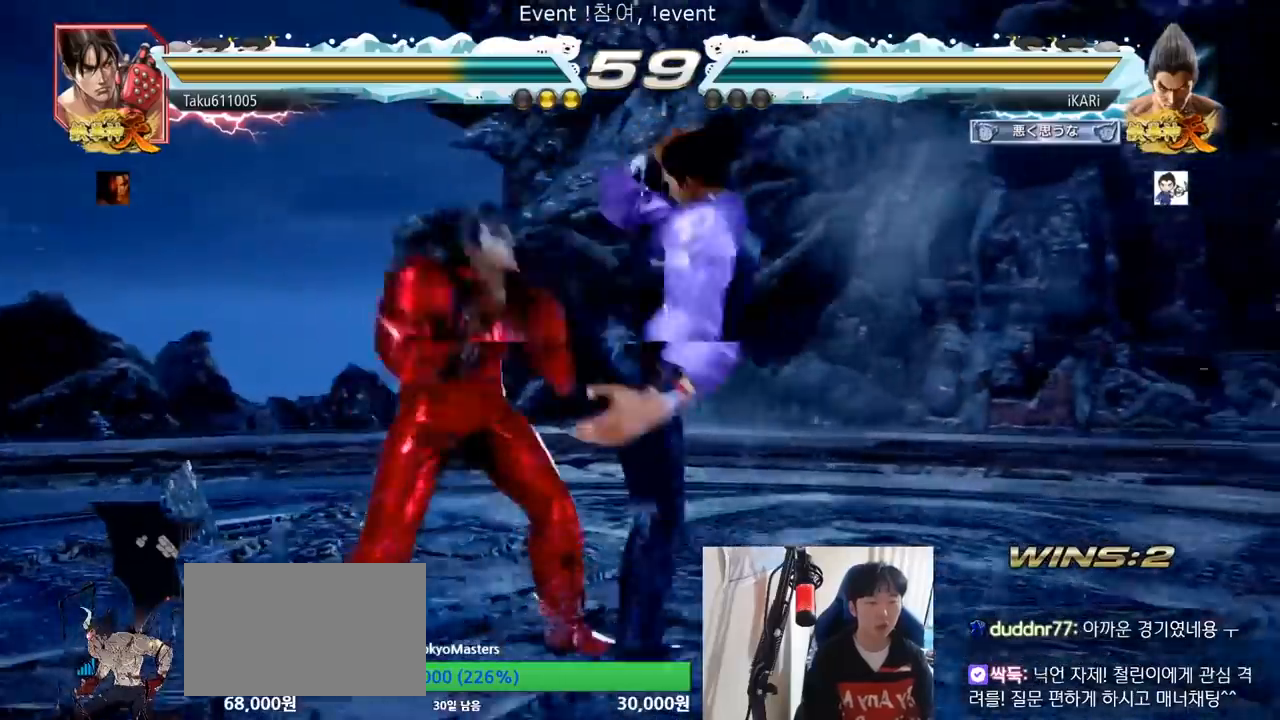
{"buttons": [], "left_stick": "down-left", "events": [[100, "left_stick", "left"], [351, "left_stick", "down-left"]]}
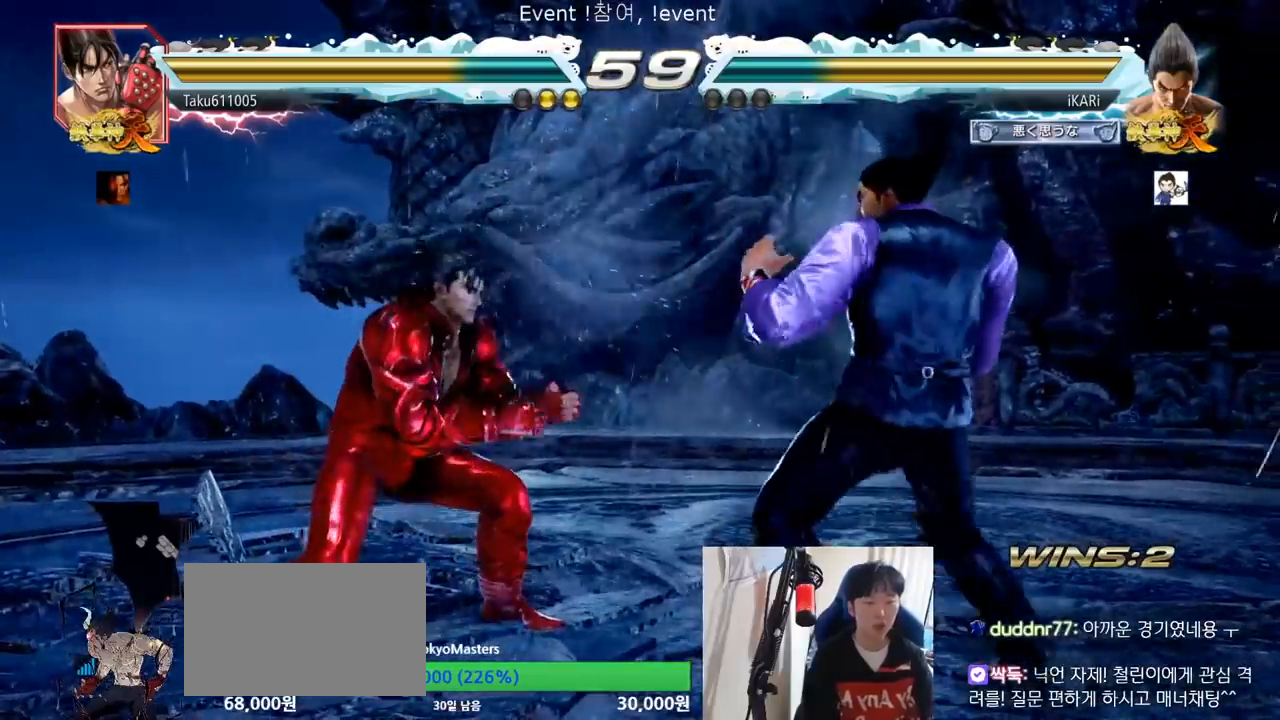
{"buttons": [], "left_stick": "center", "events": [[33, "TRIANGLE", "down"], [67, "TRIANGLE", "up"], [100, "TRIANGLE", "down"], [167, "TRIANGLE", "up"], [183, "TRIANGLE", "down"], [233, "left_stick", "center"], [250, "TRIANGLE", "up"]]}
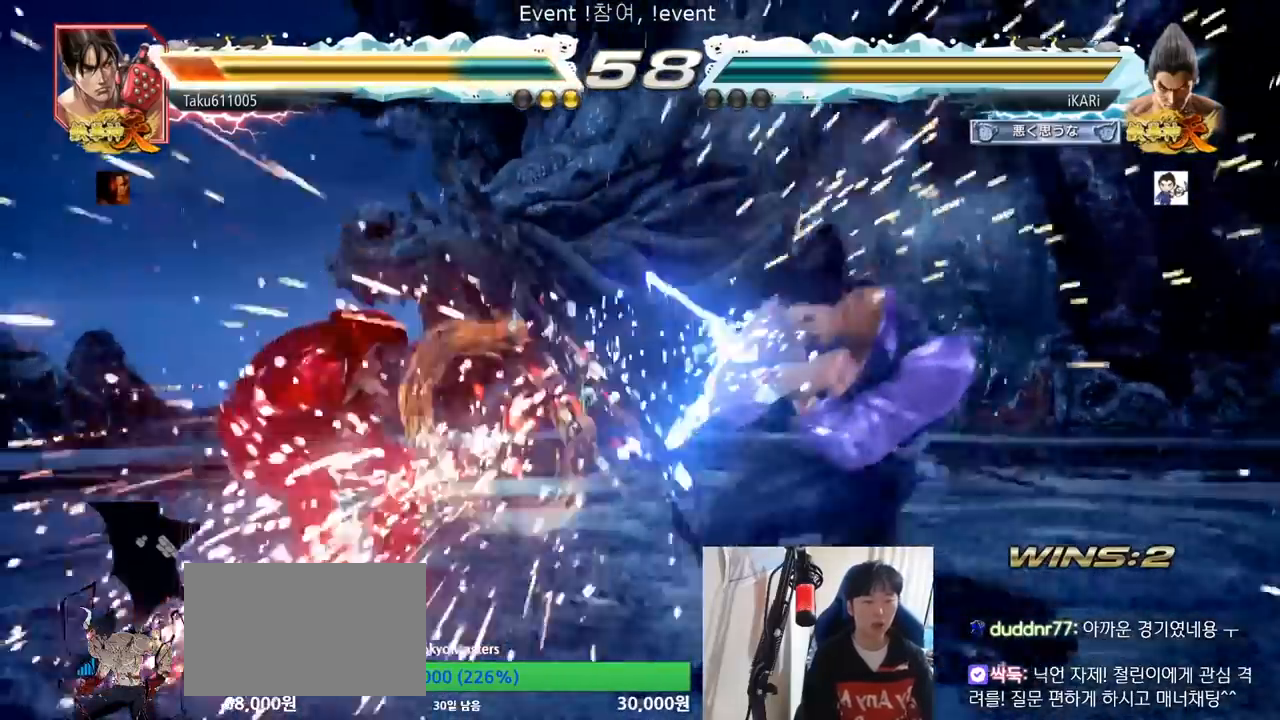
{"buttons": [], "left_stick": "left", "events": [[384, "left_stick", "left"]]}
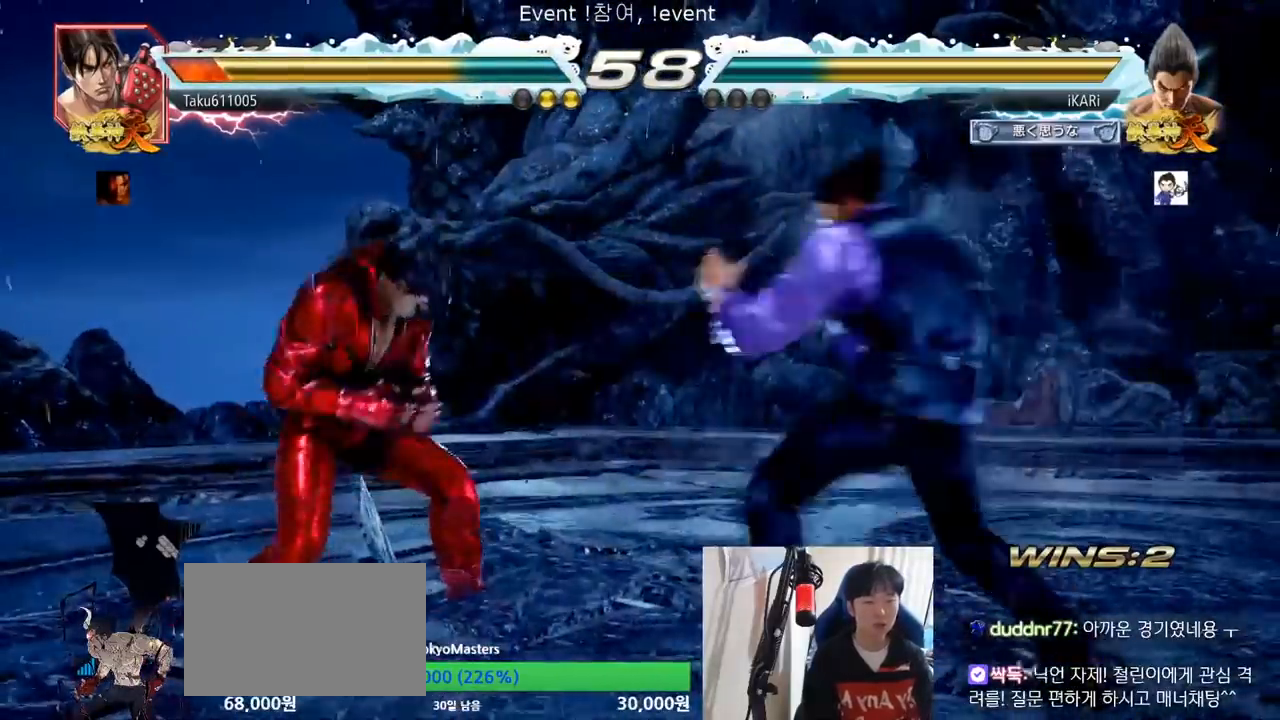
{"buttons": [], "left_stick": "center", "events": [[50, "left_stick", "down"], [67, "TRIANGLE", "down"], [100, "TRIANGLE", "up"], [100, "left_stick", "center"]]}
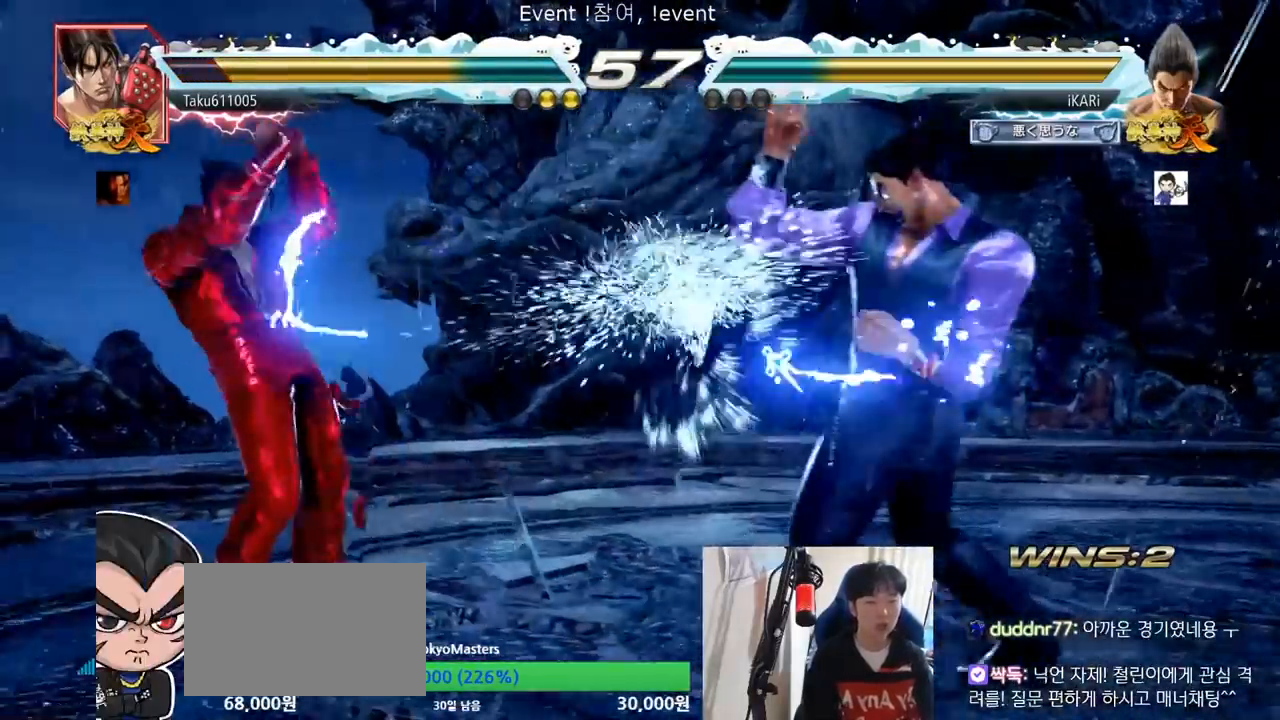
{"buttons": [], "left_stick": "center", "events": [[66, "left_stick", "right"], [116, "left_stick", "center"], [183, "left_stick", "right"], [383, "left_stick", "up"], [450, "left_stick", "center"]]}
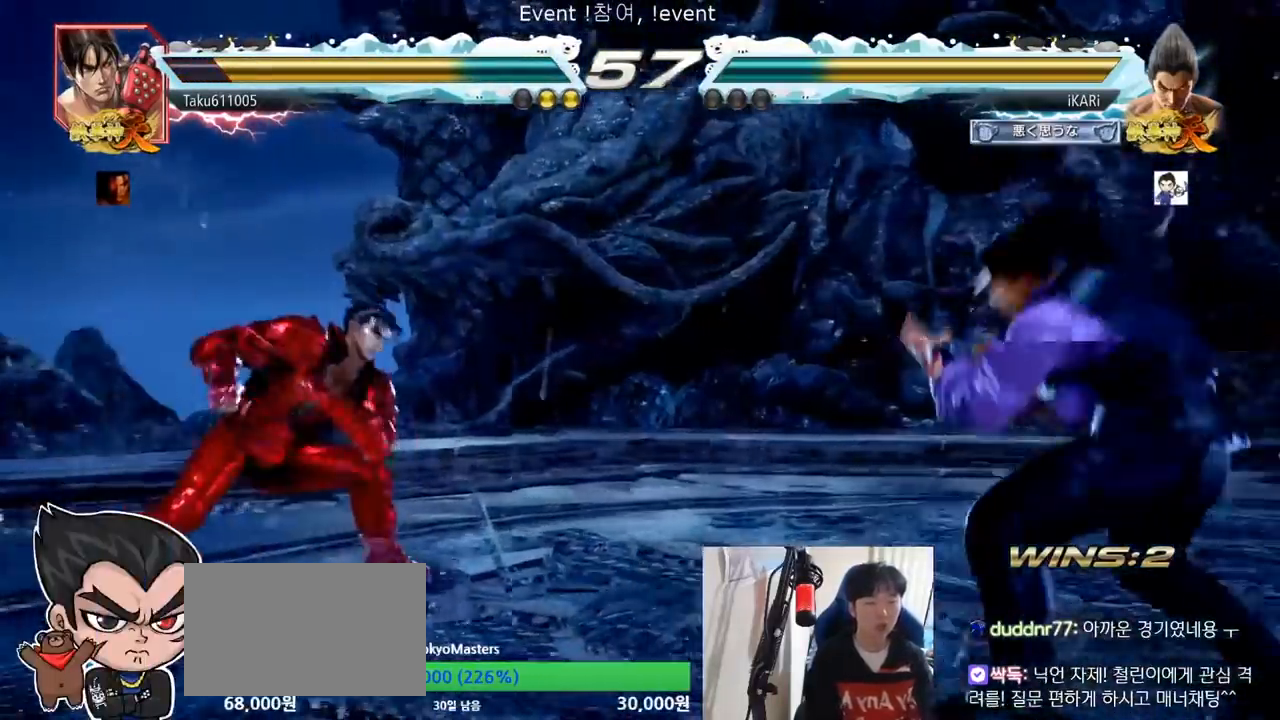
{"buttons": [], "left_stick": "center", "events": [[134, "left_stick", "right"], [367, "left_stick", "down"], [451, "left_stick", "center"]]}
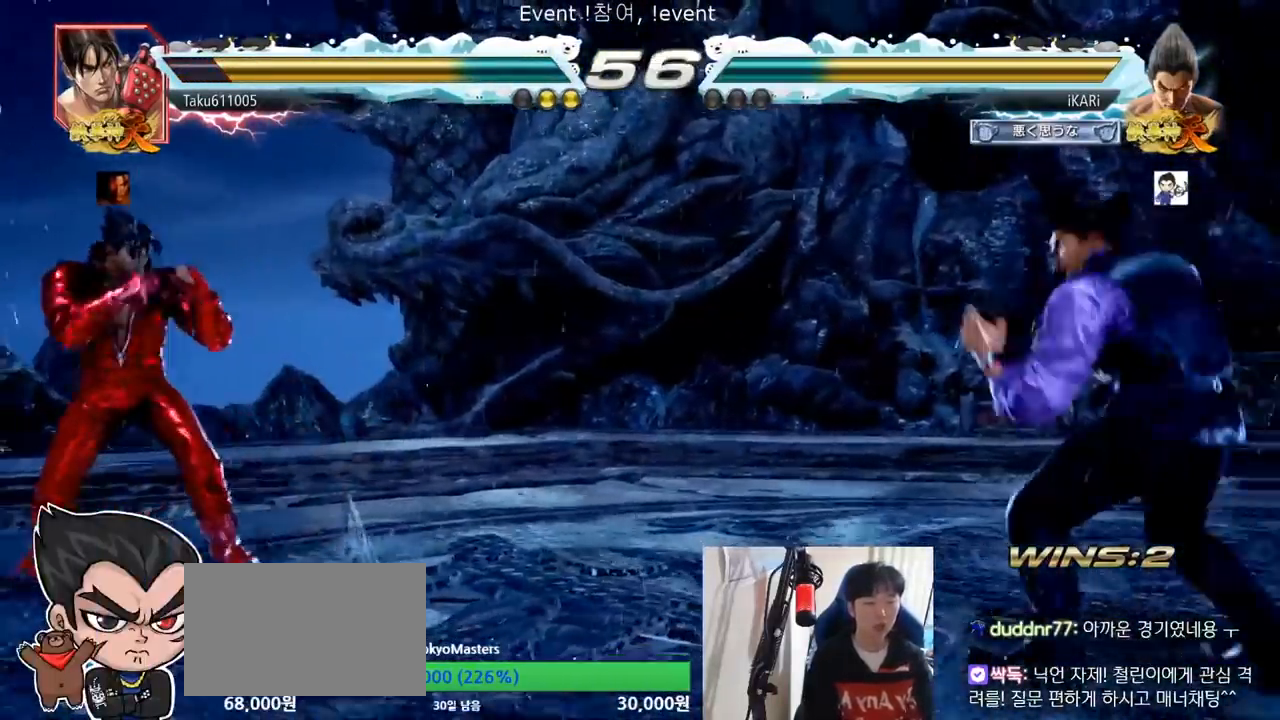
{"buttons": [], "left_stick": "center", "events": [[283, "CROSS", "down"], [367, "CROSS", "up"], [450, "TRIANGLE", "down"], [483, "TRIANGLE", "up"]]}
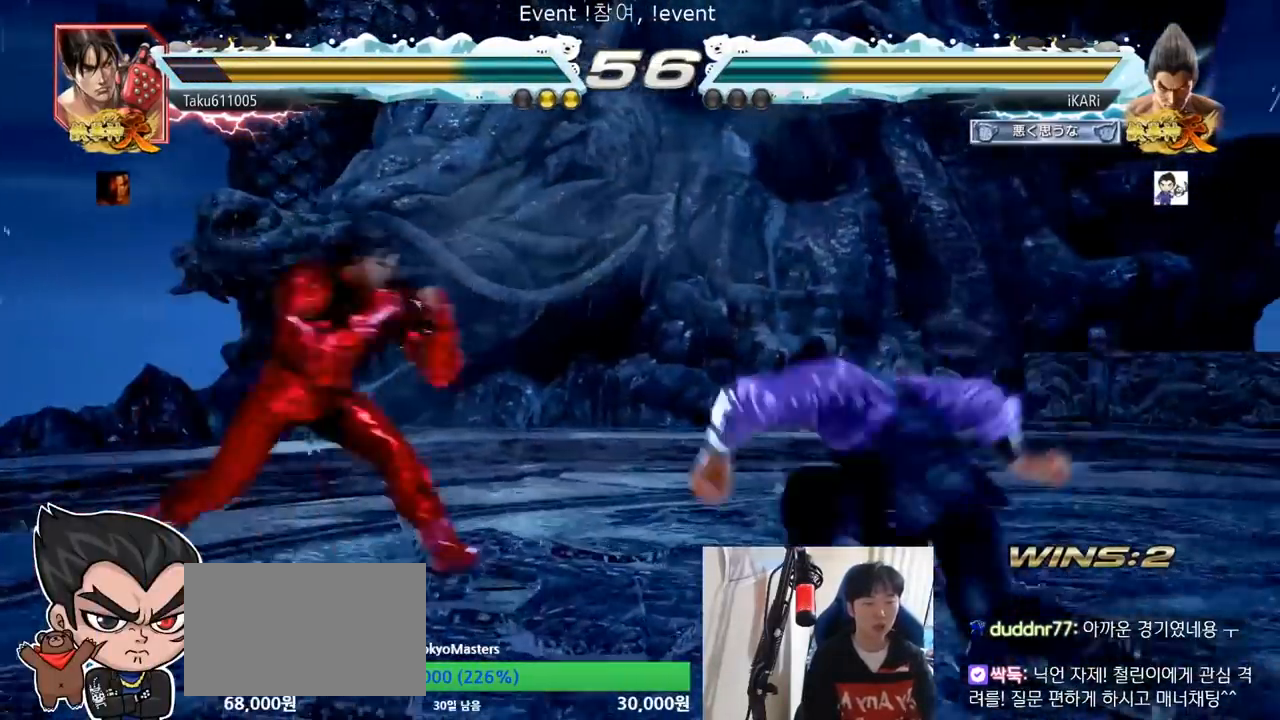
{"buttons": [], "left_stick": "center", "events": [[34, "TRIANGLE", "down"], [100, "TRIANGLE", "up"]]}
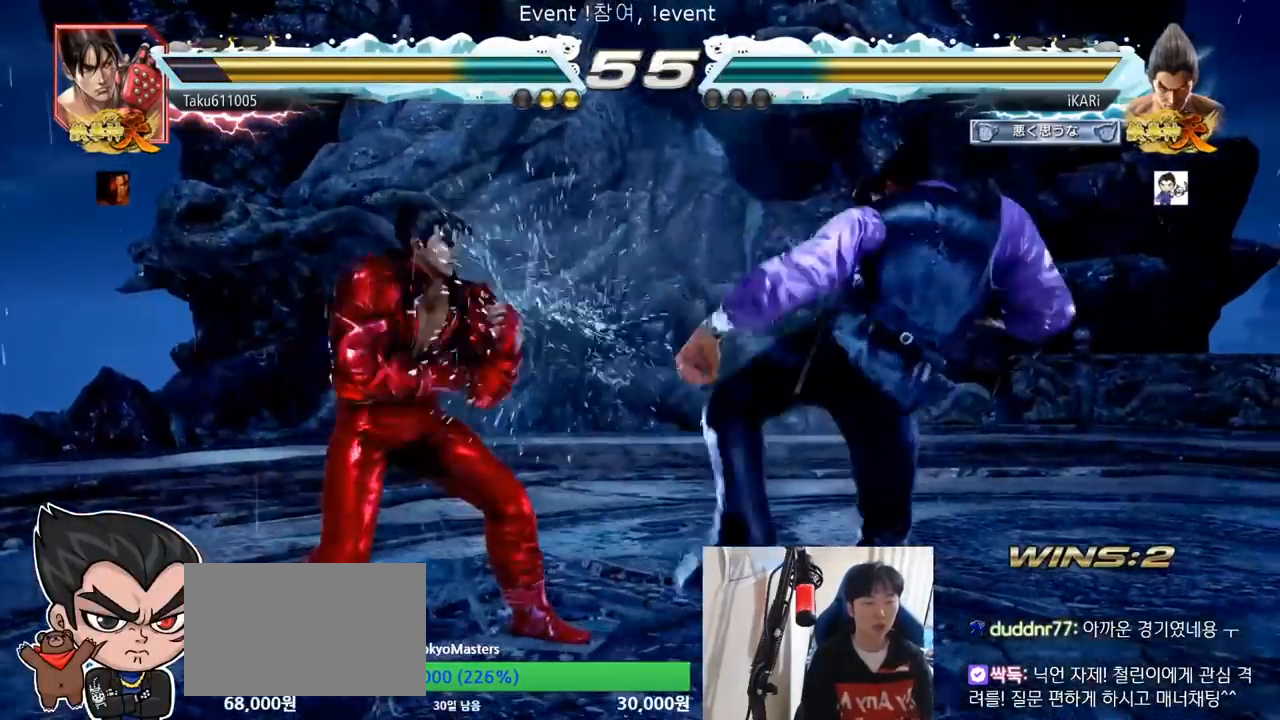
{"buttons": [], "left_stick": "right", "events": [[50, "left_stick", "right"], [100, "left_stick", "center"], [166, "left_stick", "right"]]}
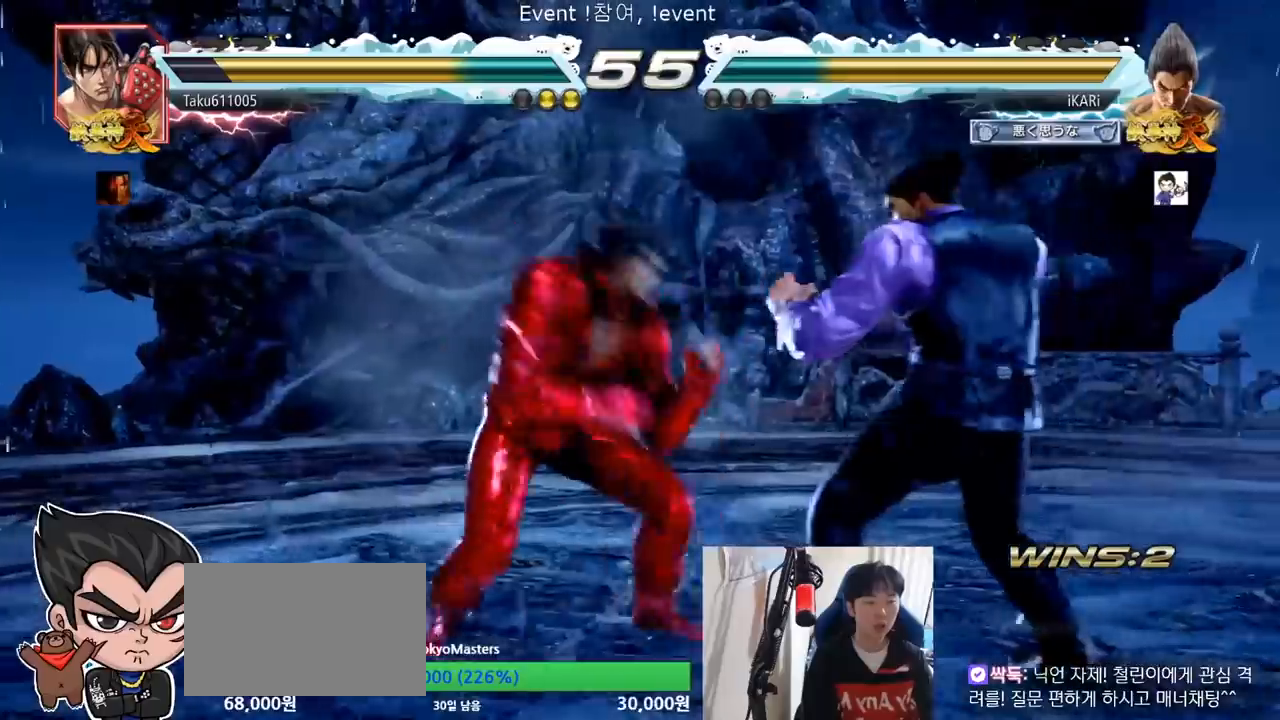
{"buttons": [], "left_stick": "center", "events": [[100, "left_stick", "center"], [267, "left_stick", "right"], [334, "left_stick", "center"], [367, "CIRCLE", "down"], [401, "CIRCLE", "up"], [451, "TRIANGLE", "down"], [501, "TRIANGLE", "up"]]}
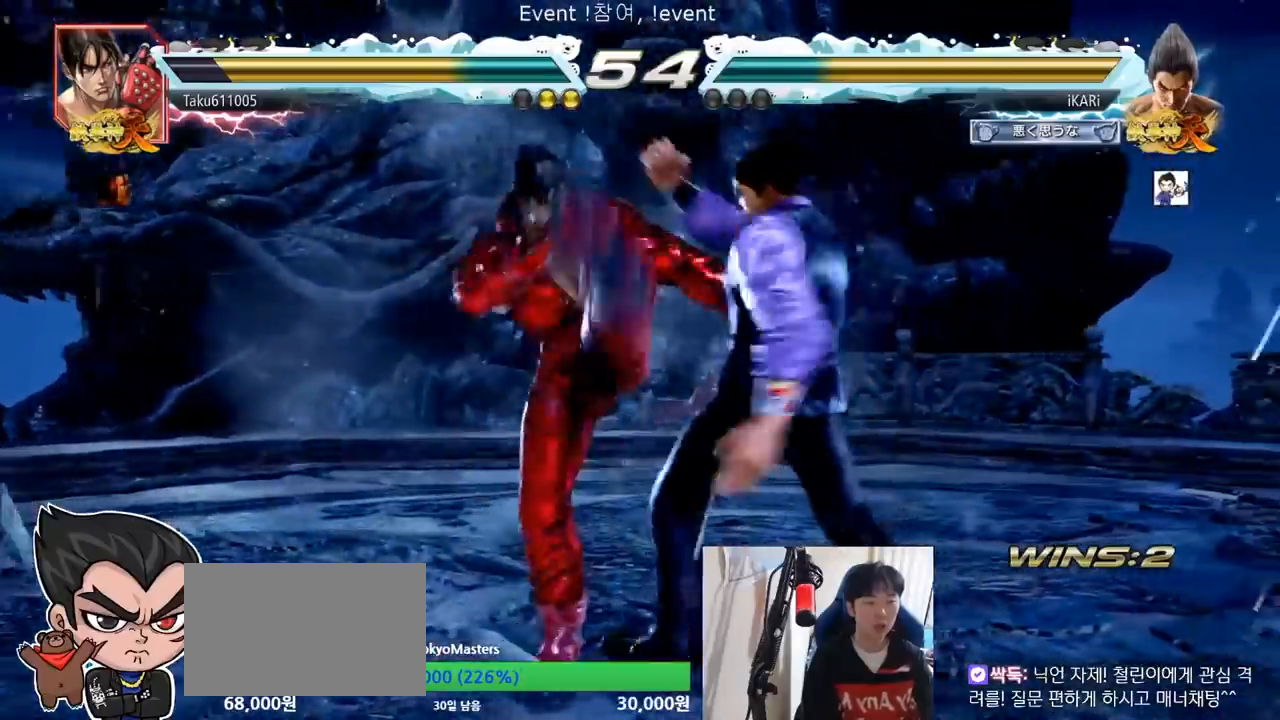
{"buttons": [], "left_stick": "center", "events": []}
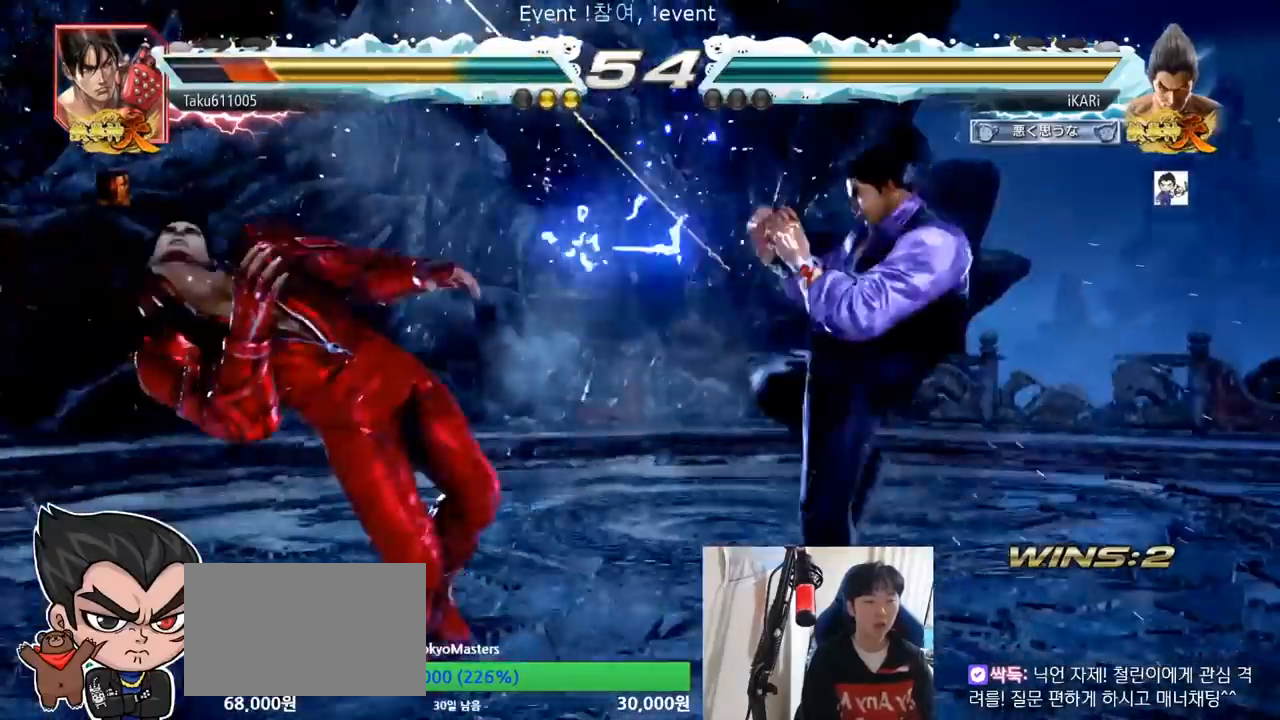
{"buttons": ["CIRCLE"], "left_stick": "center", "events": [[134, "left_stick", "left"], [184, "left_stick", "center"], [250, "CROSS", "down"], [300, "CROSS", "up"], [350, "SQUARE", "down"], [401, "SQUARE", "up"], [467, "CIRCLE", "down"]]}
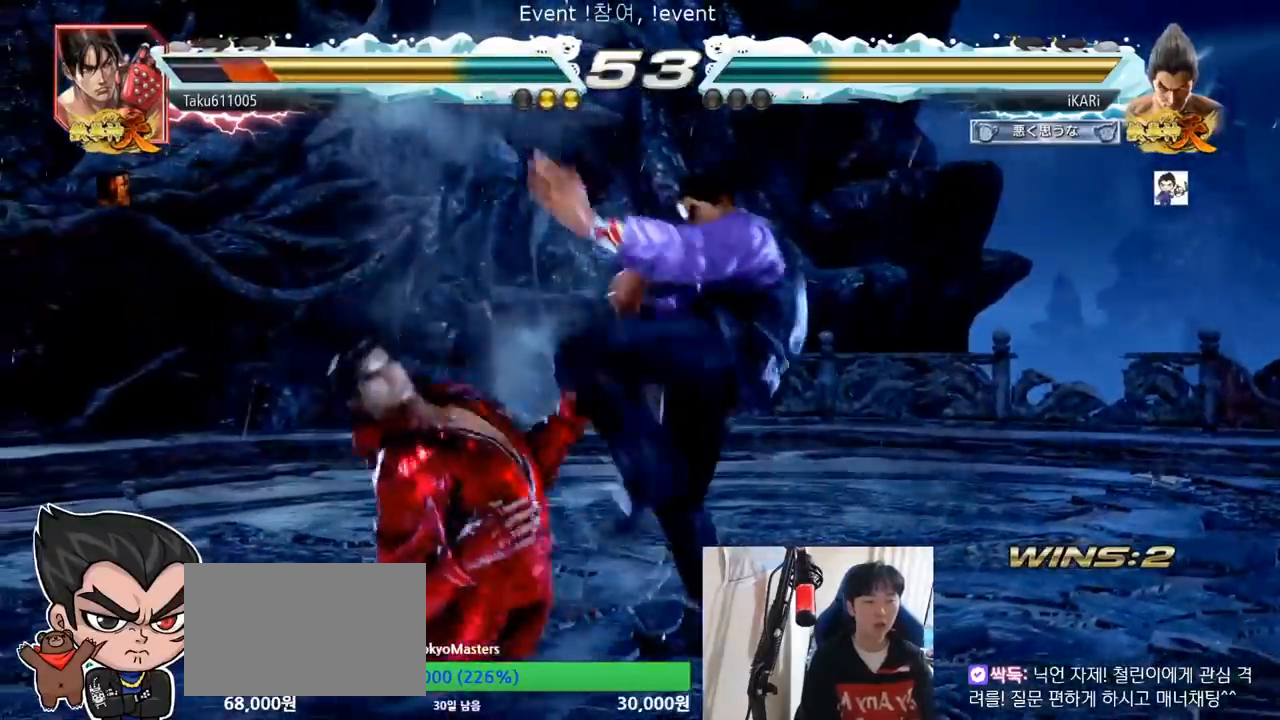
{"buttons": ["TRIANGLE"], "left_stick": "center", "events": [[33, "CIRCLE", "up"], [83, "CIRCLE", "down"], [133, "CIRCLE", "up"], [166, "CIRCLE", "down"], [217, "CIRCLE", "up"], [267, "TRIANGLE", "down"], [350, "TRIANGLE", "up"], [383, "TRIANGLE", "down"], [433, "TRIANGLE", "up"], [483, "TRIANGLE", "down"]]}
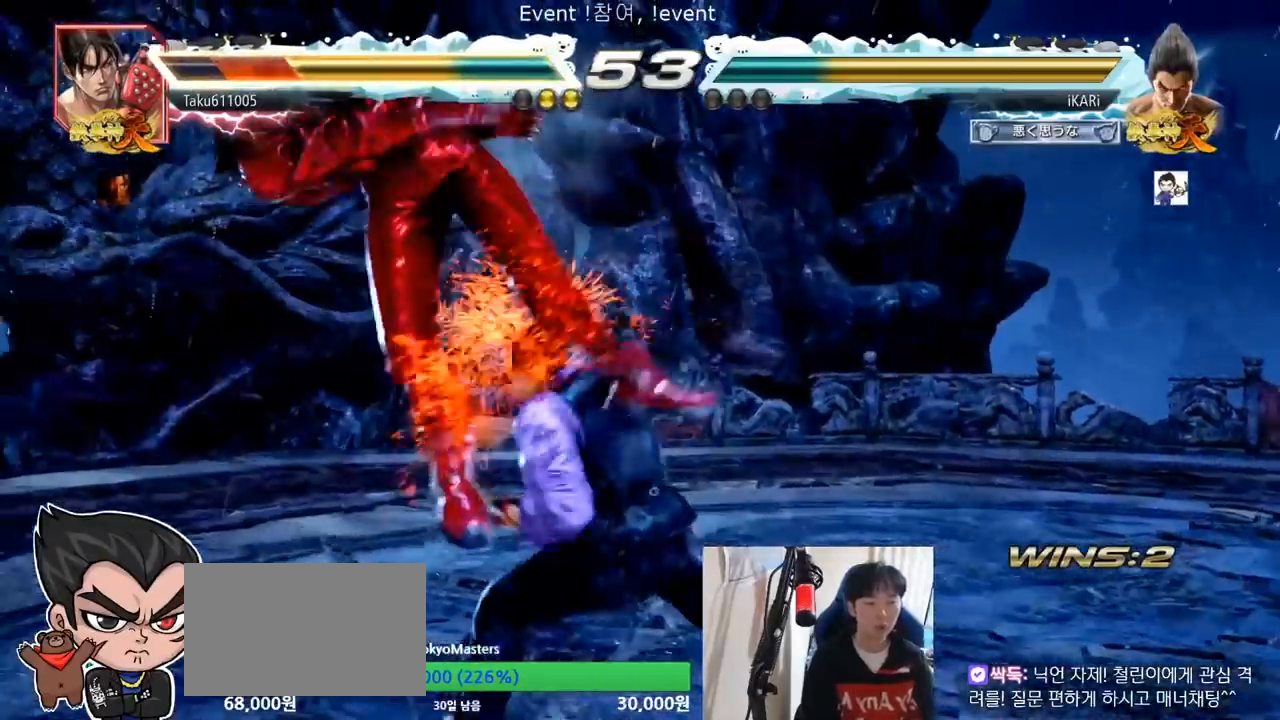
{"buttons": [], "left_stick": "center", "events": [[17, "TRIANGLE", "up"], [67, "TRIANGLE", "down"], [284, "TRIANGLE", "up"]]}
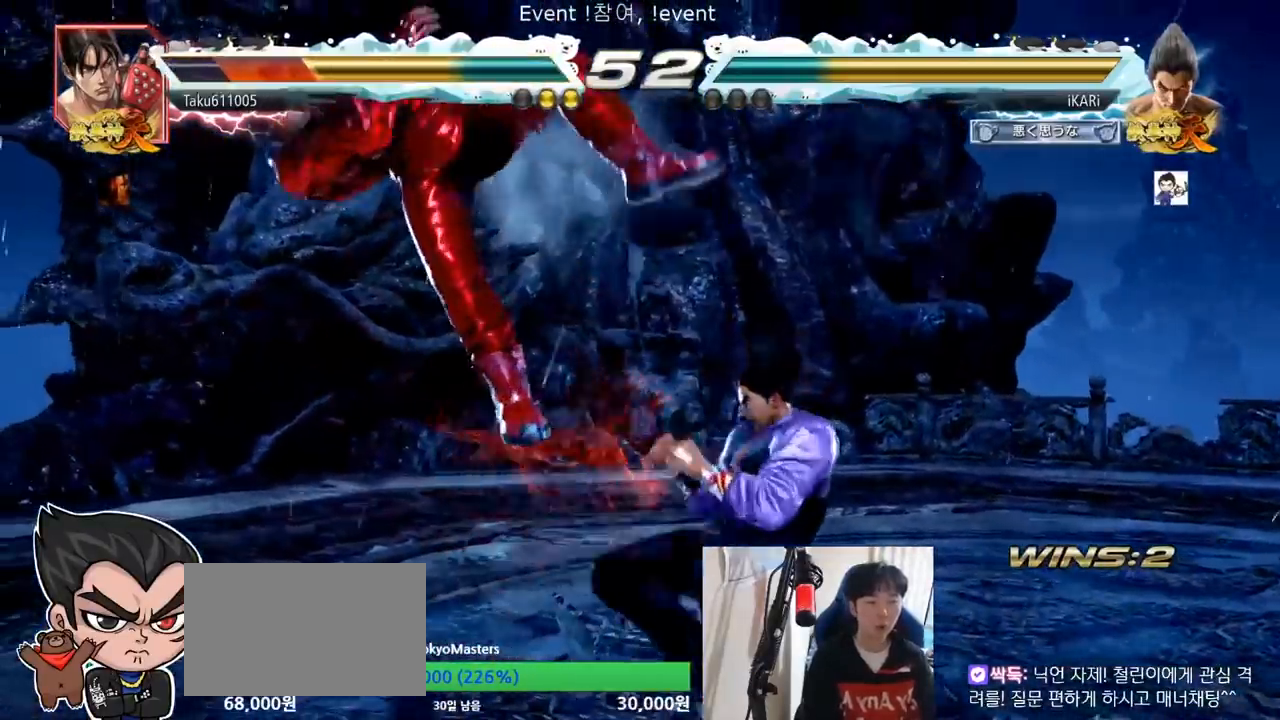
{"buttons": [], "left_stick": "right", "events": [[66, "left_stick", "left"], [116, "left_stick", "center"], [150, "SQUARE", "down"], [200, "SQUARE", "up"], [433, "left_stick", "right"]]}
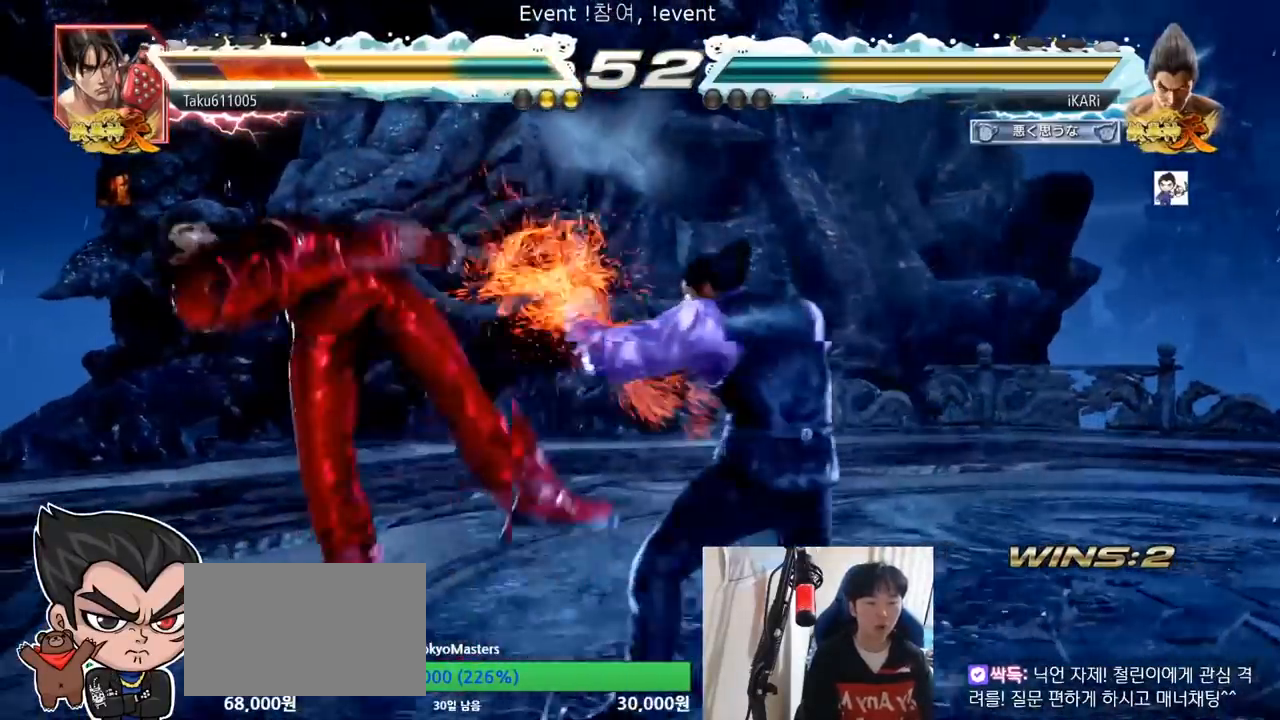
{"buttons": [], "left_stick": "center", "events": [[17, "CIRCLE", "down"], [100, "CIRCLE", "up"], [150, "TRIANGLE", "down"], [200, "TRIANGLE", "up"], [250, "TRIANGLE", "down"], [284, "TRIANGLE", "up"], [334, "TRIANGLE", "down"], [417, "TRIANGLE", "up"], [451, "left_stick", "center"]]}
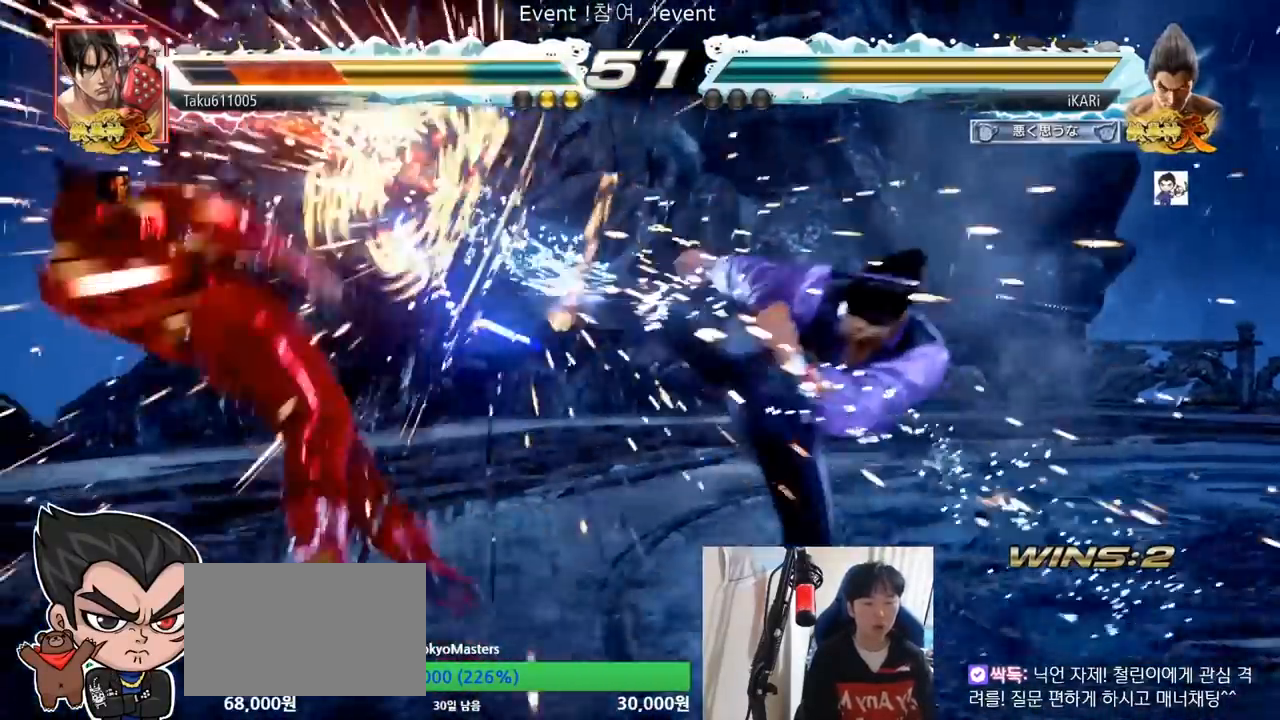
{"buttons": [], "left_stick": "left", "events": [[317, "left_stick", "left"], [417, "left_stick", "down"], [467, "left_stick", "left"]]}
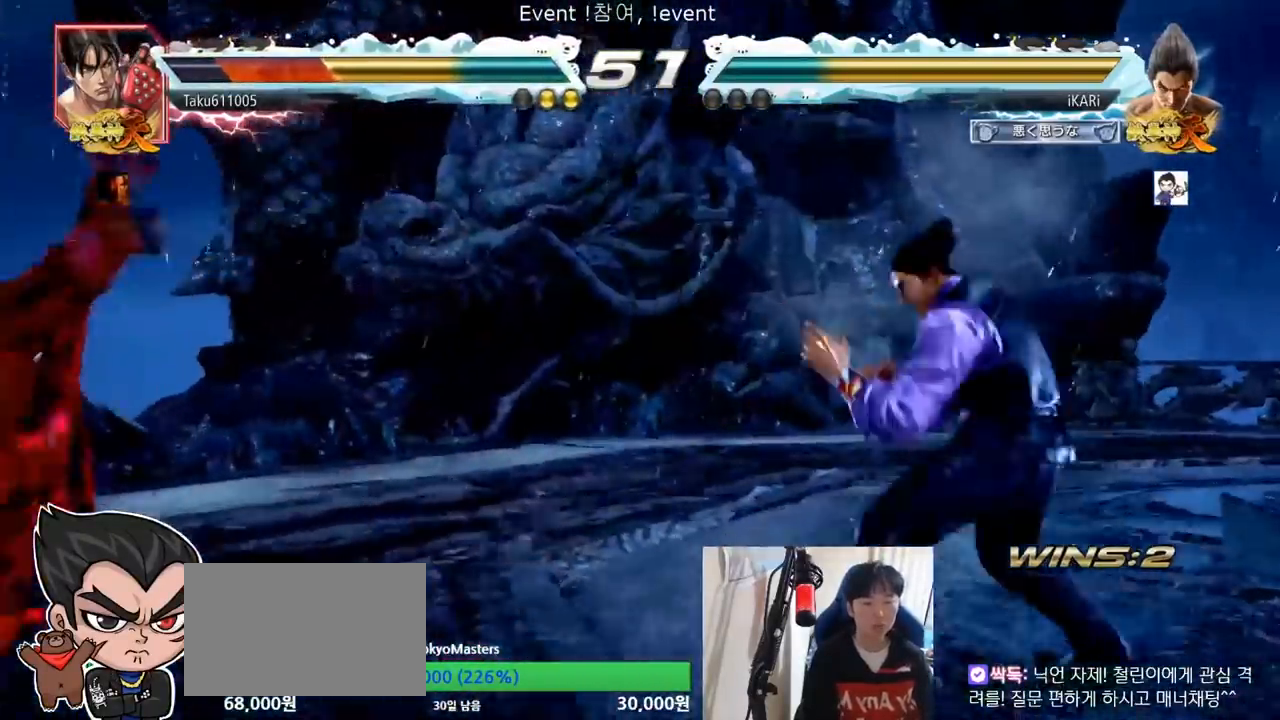
{"buttons": [], "left_stick": "down-left", "events": [[234, "left_stick", "down-left"], [267, "SQUARE", "down"], [317, "SQUARE", "up"], [401, "CIRCLE", "down"], [467, "CIRCLE", "up"]]}
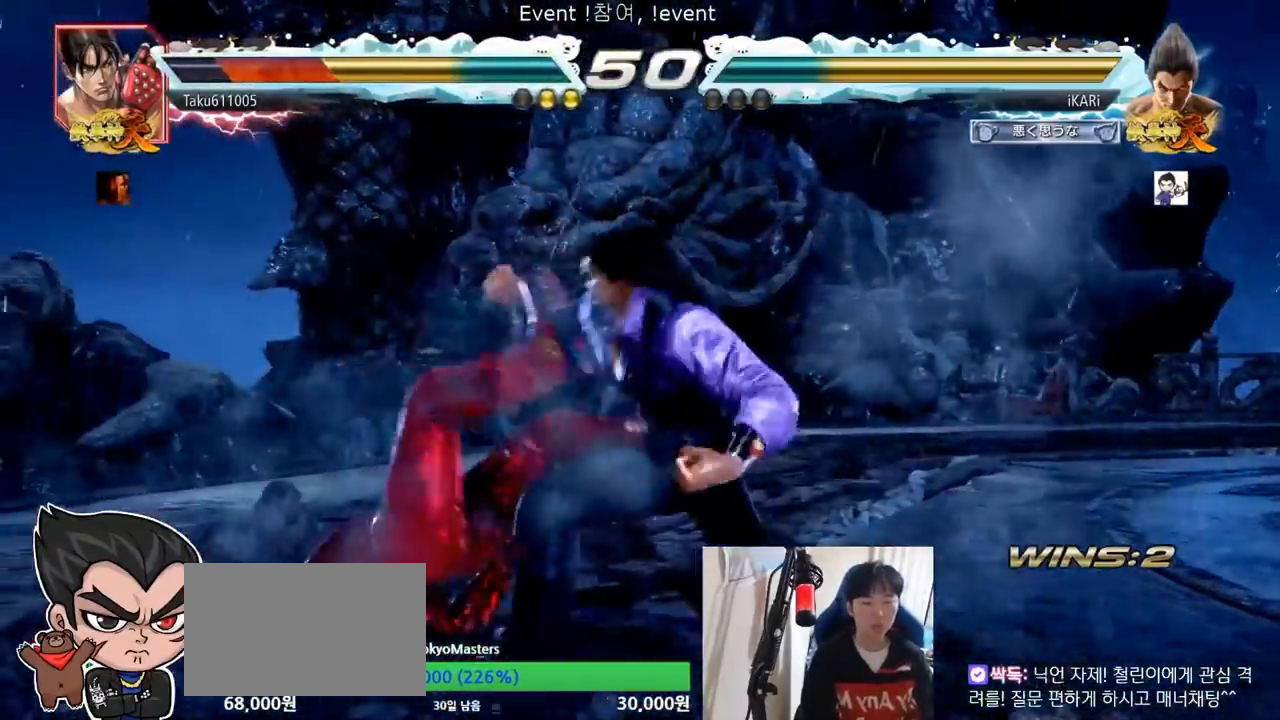
{"buttons": ["TRIANGLE"], "left_stick": "center", "events": [[33, "TRIANGLE", "down"], [83, "TRIANGLE", "up"], [116, "TRIANGLE", "down"], [166, "TRIANGLE", "up"], [200, "TRIANGLE", "down"], [250, "TRIANGLE", "up"], [300, "TRIANGLE", "down"], [350, "left_stick", "center"], [367, "TRIANGLE", "up"], [383, "TRIANGLE", "down"]]}
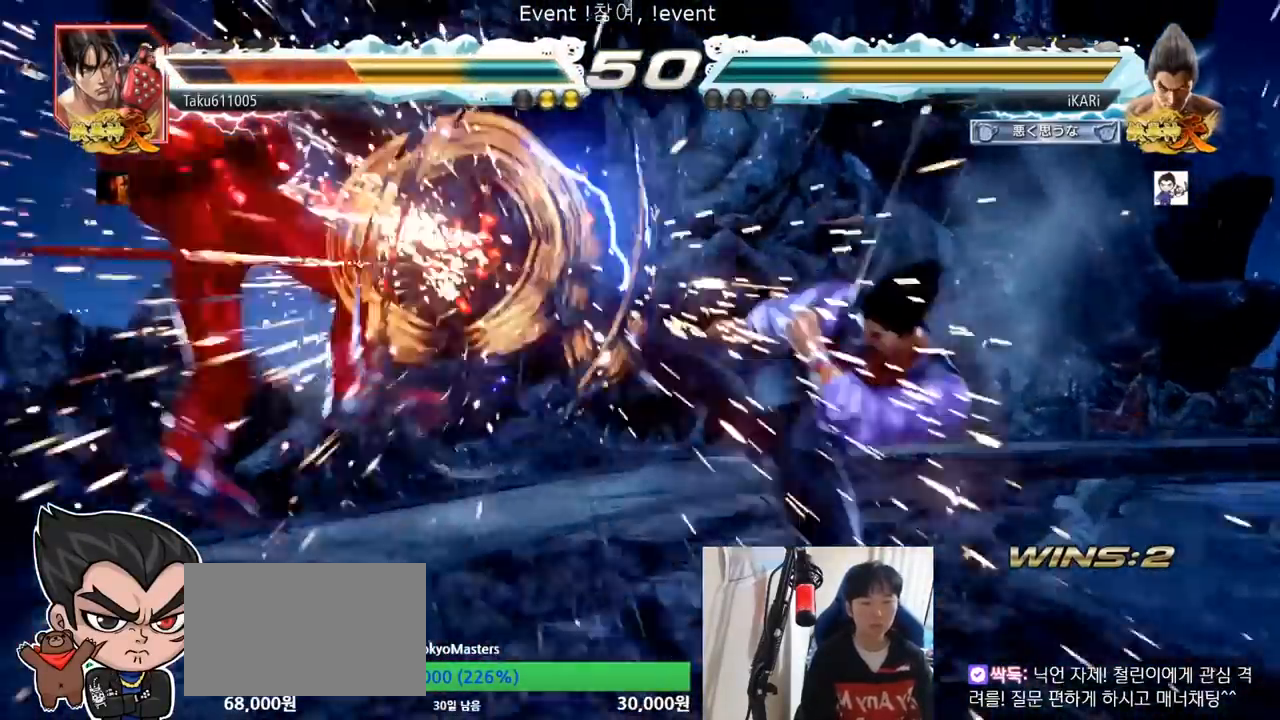
{"buttons": [], "left_stick": "center", "events": [[34, "TRIANGLE", "up"], [300, "left_stick", "left"], [384, "left_stick", "down"], [451, "left_stick", "left"], [501, "left_stick", "center"]]}
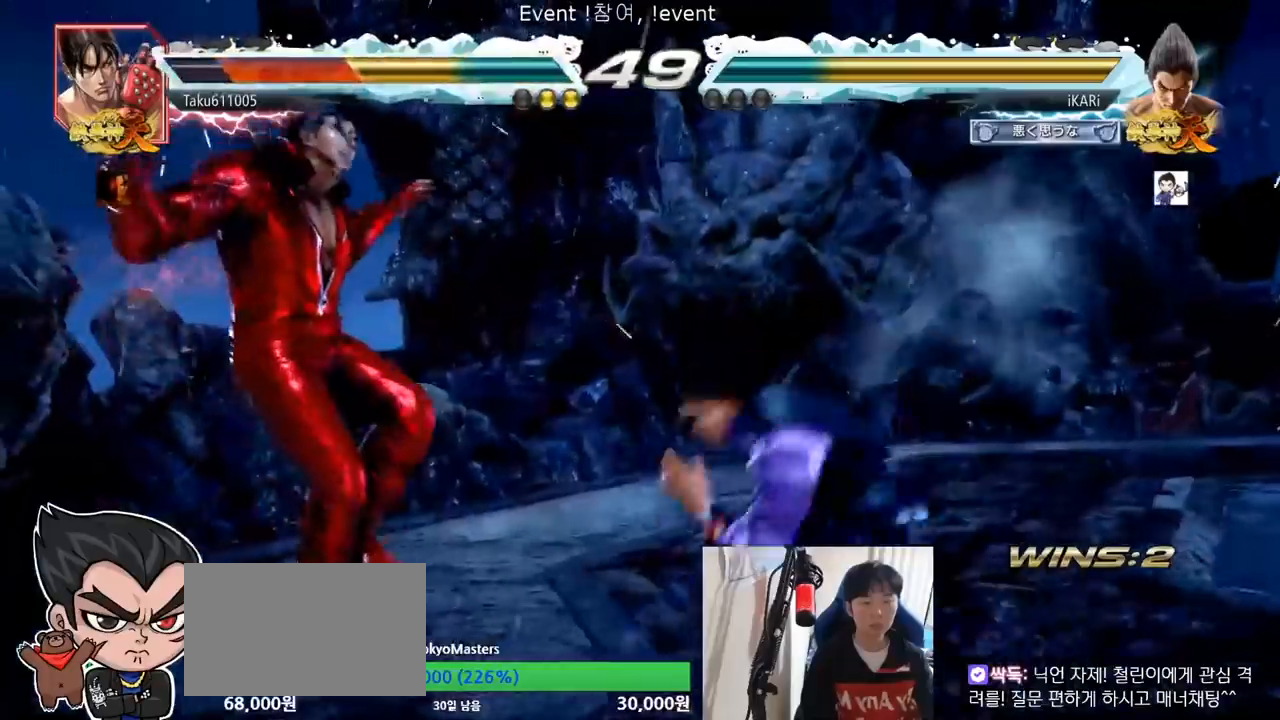
{"buttons": [], "left_stick": "center", "events": [[16, "left_stick", "left"], [66, "left_stick", "center"], [116, "left_stick", "right"], [133, "TRIANGLE", "down"], [183, "TRIANGLE", "up"], [250, "CIRCLE", "down"], [300, "CIRCLE", "up"], [317, "left_stick", "center"]]}
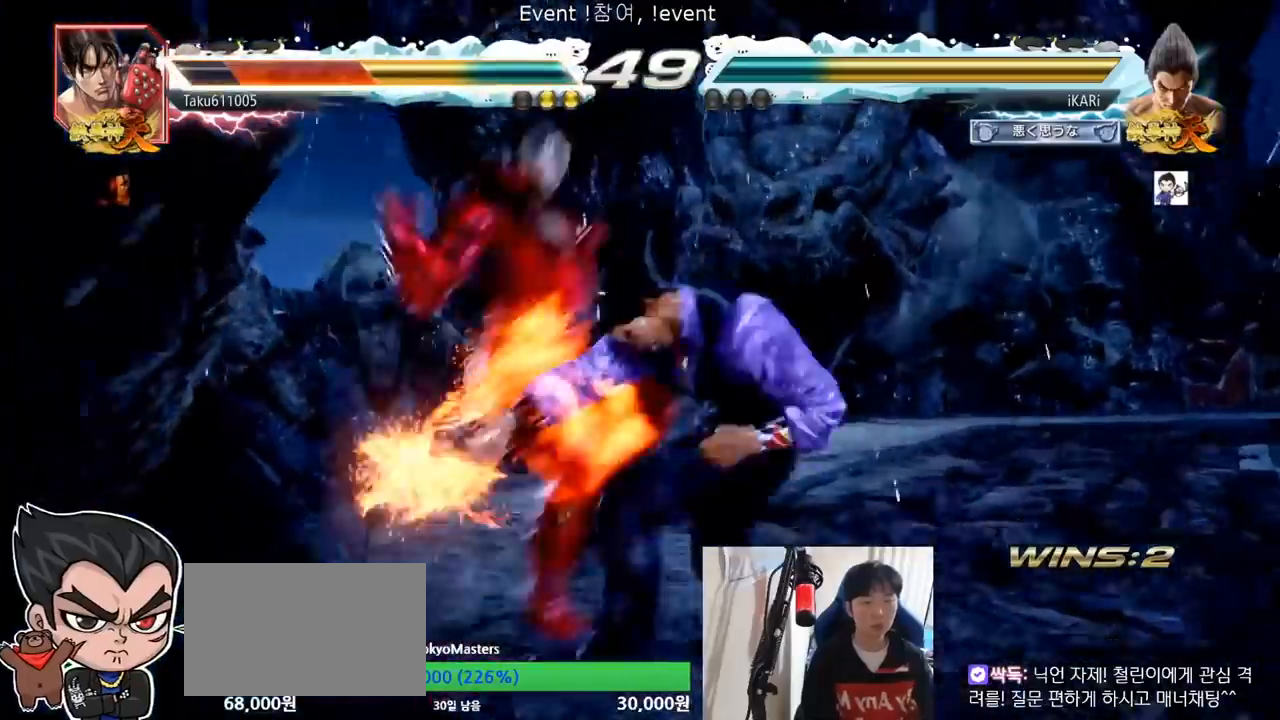
{"buttons": [], "left_stick": "down-left", "events": [[17, "left_stick", "right"], [134, "left_stick", "center"], [184, "left_stick", "left"], [367, "left_stick", "down-left"]]}
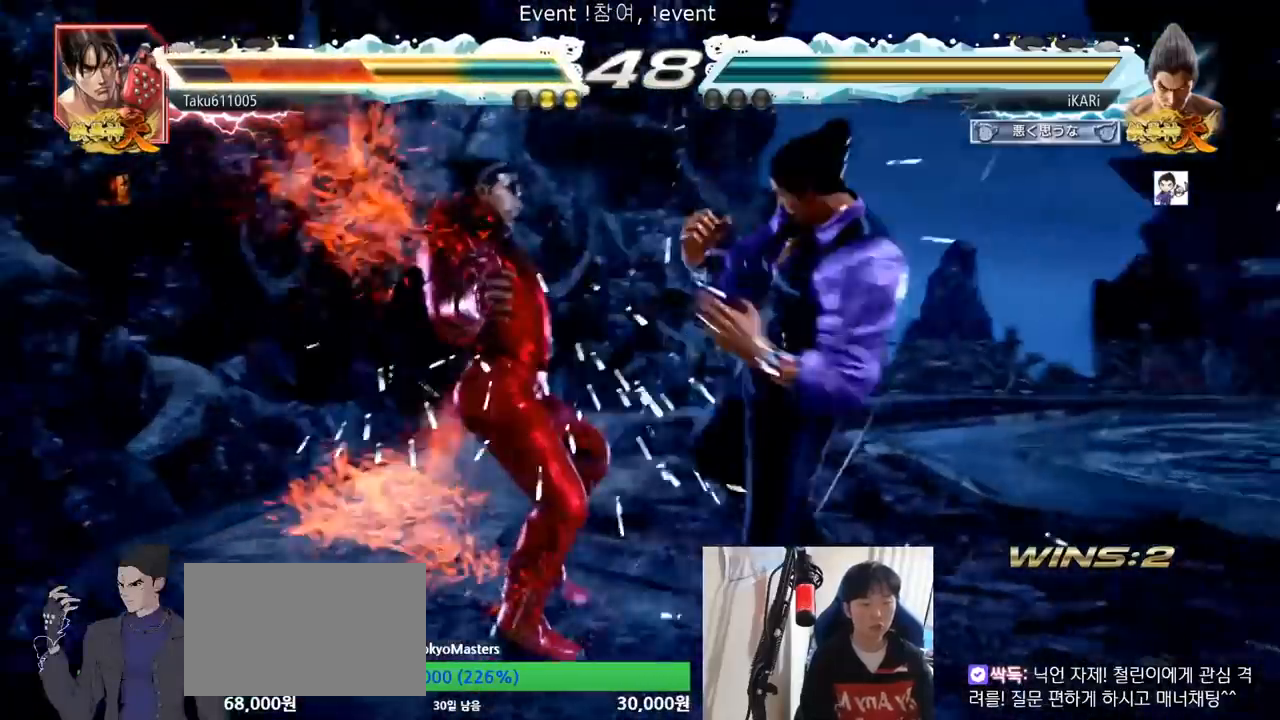
{"buttons": [], "left_stick": "down-left", "events": [[33, "SQUARE", "down"], [83, "SQUARE", "up"], [200, "CIRCLE", "down"], [267, "CIRCLE", "up"], [350, "TRIANGLE", "down"], [417, "TRIANGLE", "up"], [450, "TRIANGLE", "down"], [500, "TRIANGLE", "up"]]}